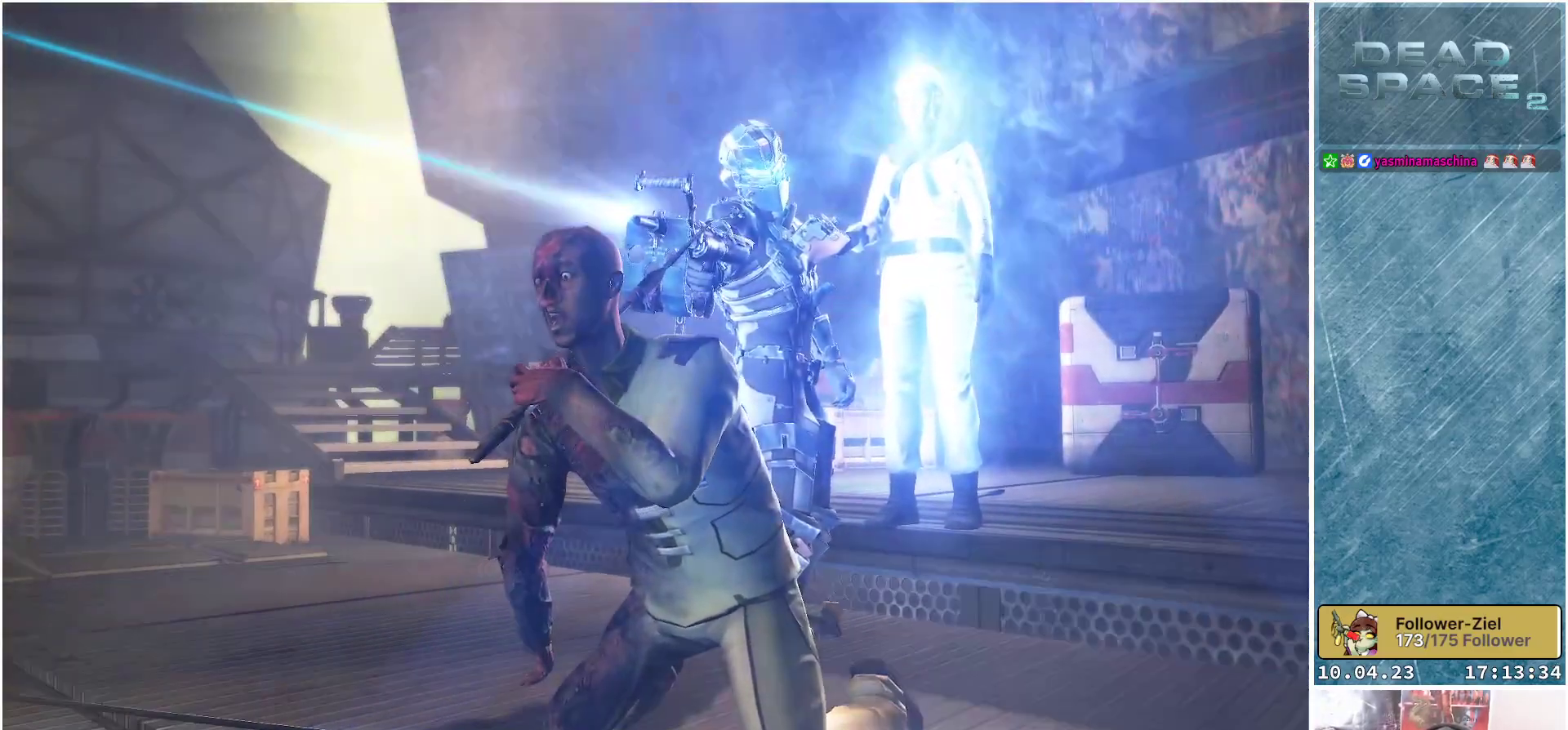
Gameplay with a controller (Xbox layout); each line is a JSON object with the inputs held at the frame after it. "events" lists button and stick changes between this image and that frame as [ms after this image, input, new state], when the widget could be followed in between. Not read: Z.
{"buttons": [], "left_stick": "down", "right_stick": "center", "events": [[50, "left_stick", "down"]]}
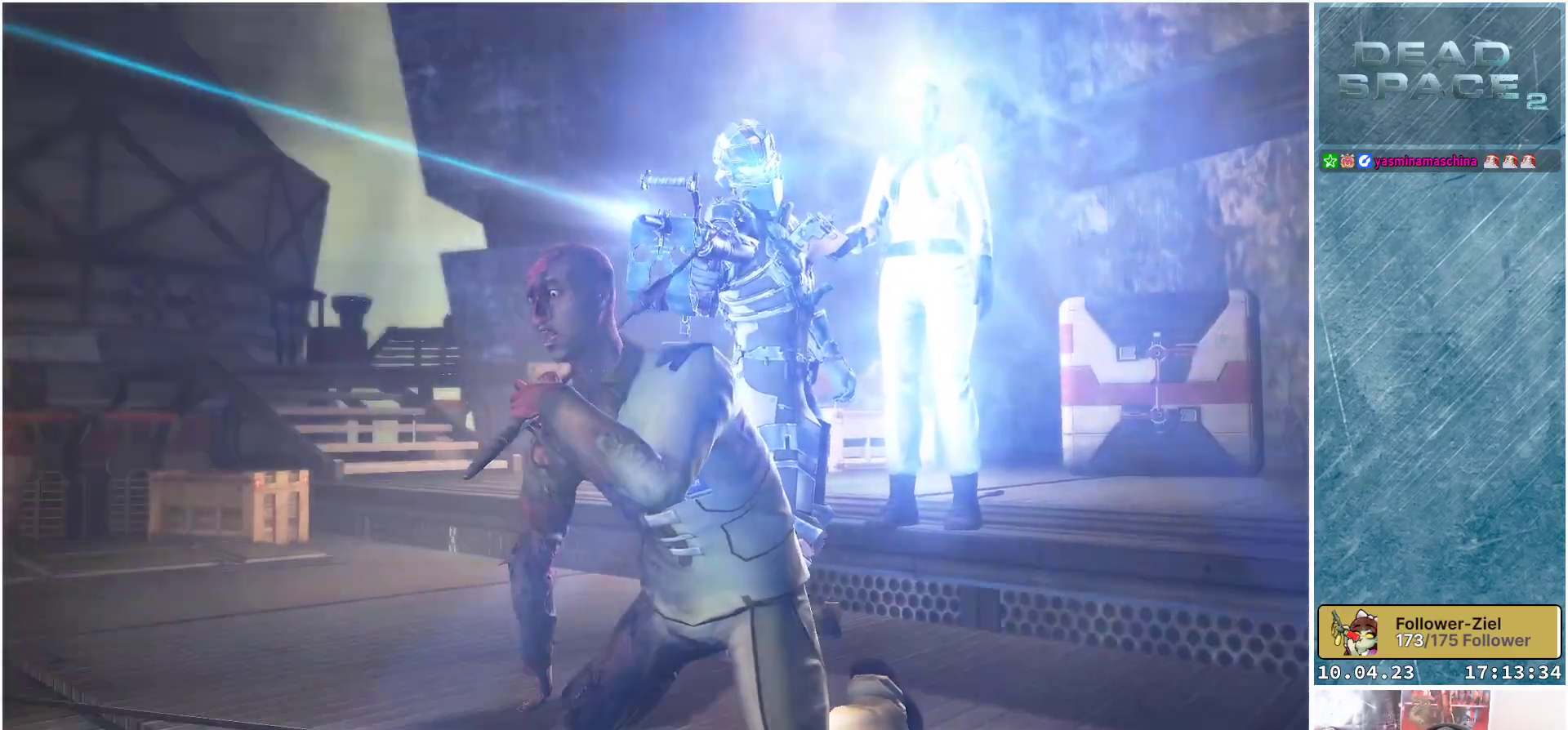
{"buttons": [], "left_stick": "down-right", "right_stick": "center", "events": [[500, "left_stick", "down-right"]]}
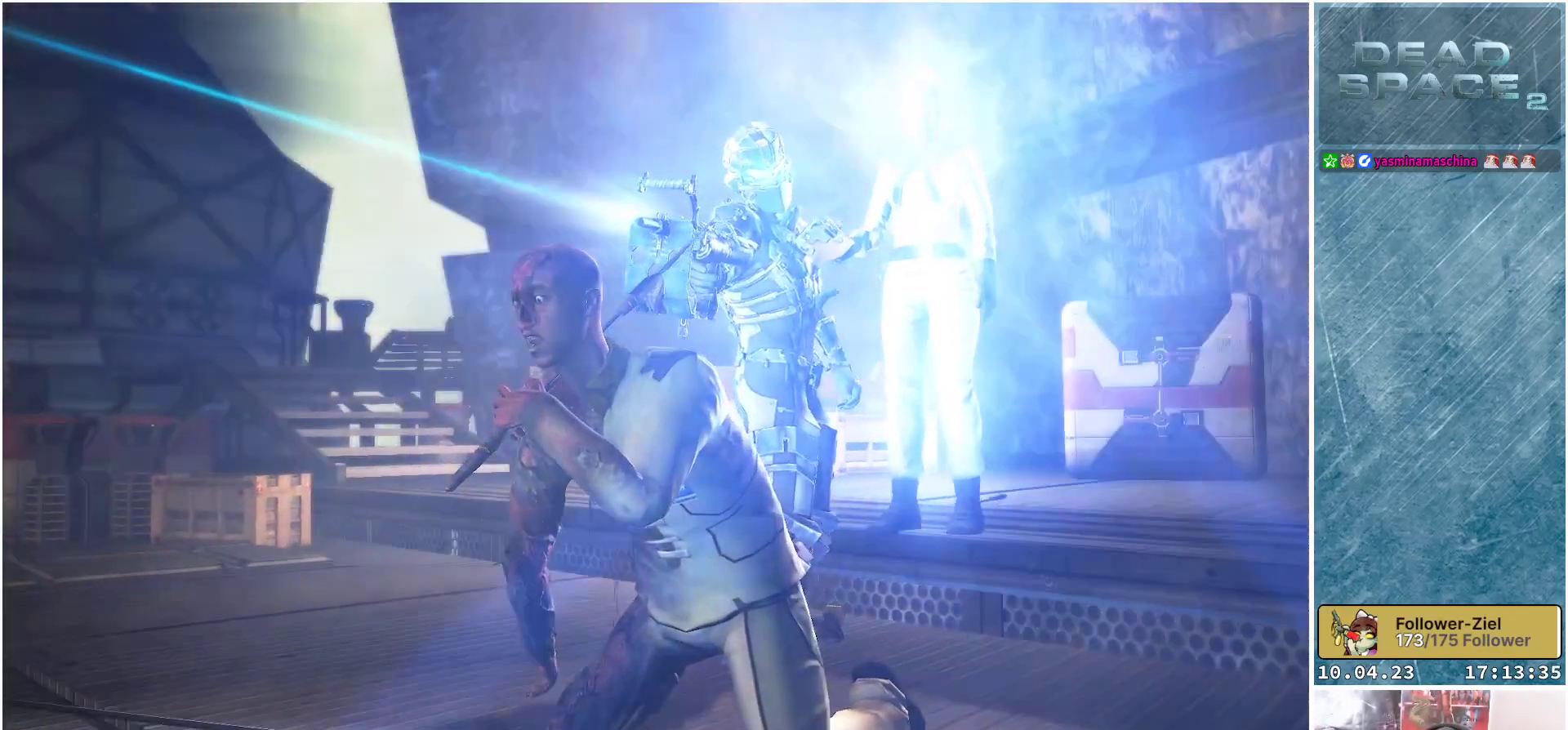
{"buttons": [], "left_stick": "up-right", "right_stick": "center", "events": [[183, "left_stick", "right"], [433, "left_stick", "up-right"]]}
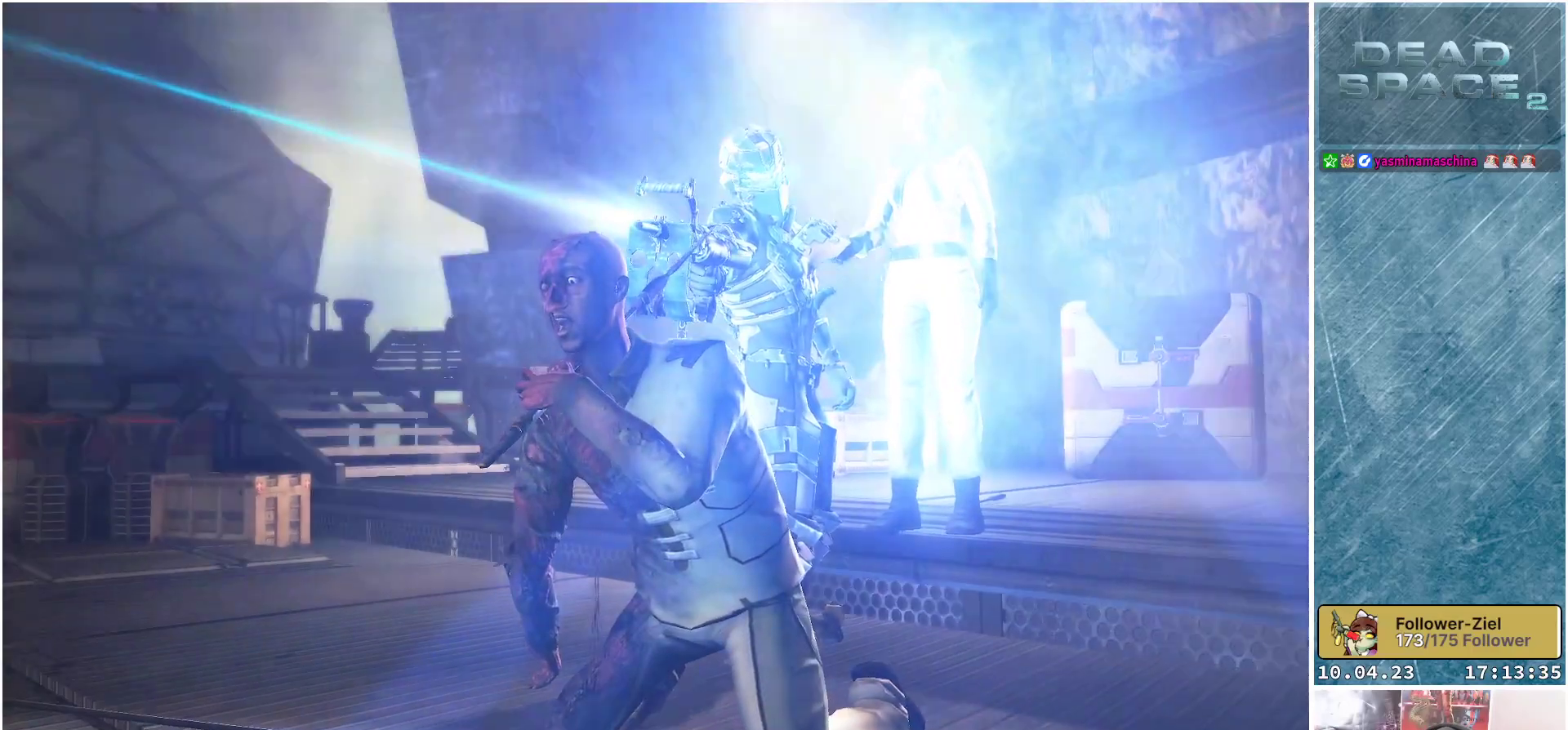
{"buttons": [], "left_stick": "center", "right_stick": "center", "events": [[117, "left_stick", "up-left"], [250, "left_stick", "down-left"], [500, "left_stick", "center"]]}
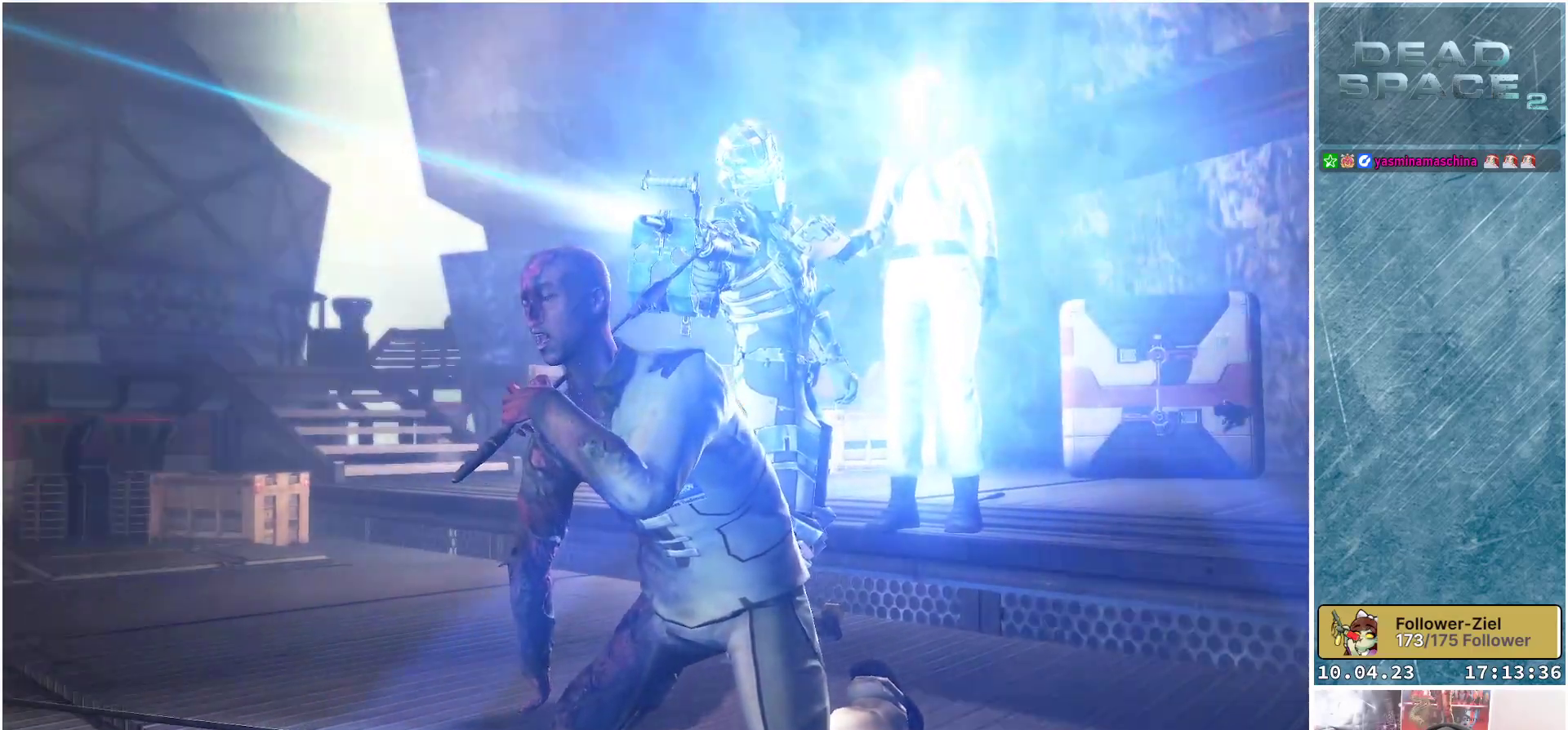
{"buttons": [], "left_stick": "center", "right_stick": "down", "events": [[83, "right_stick", "down"]]}
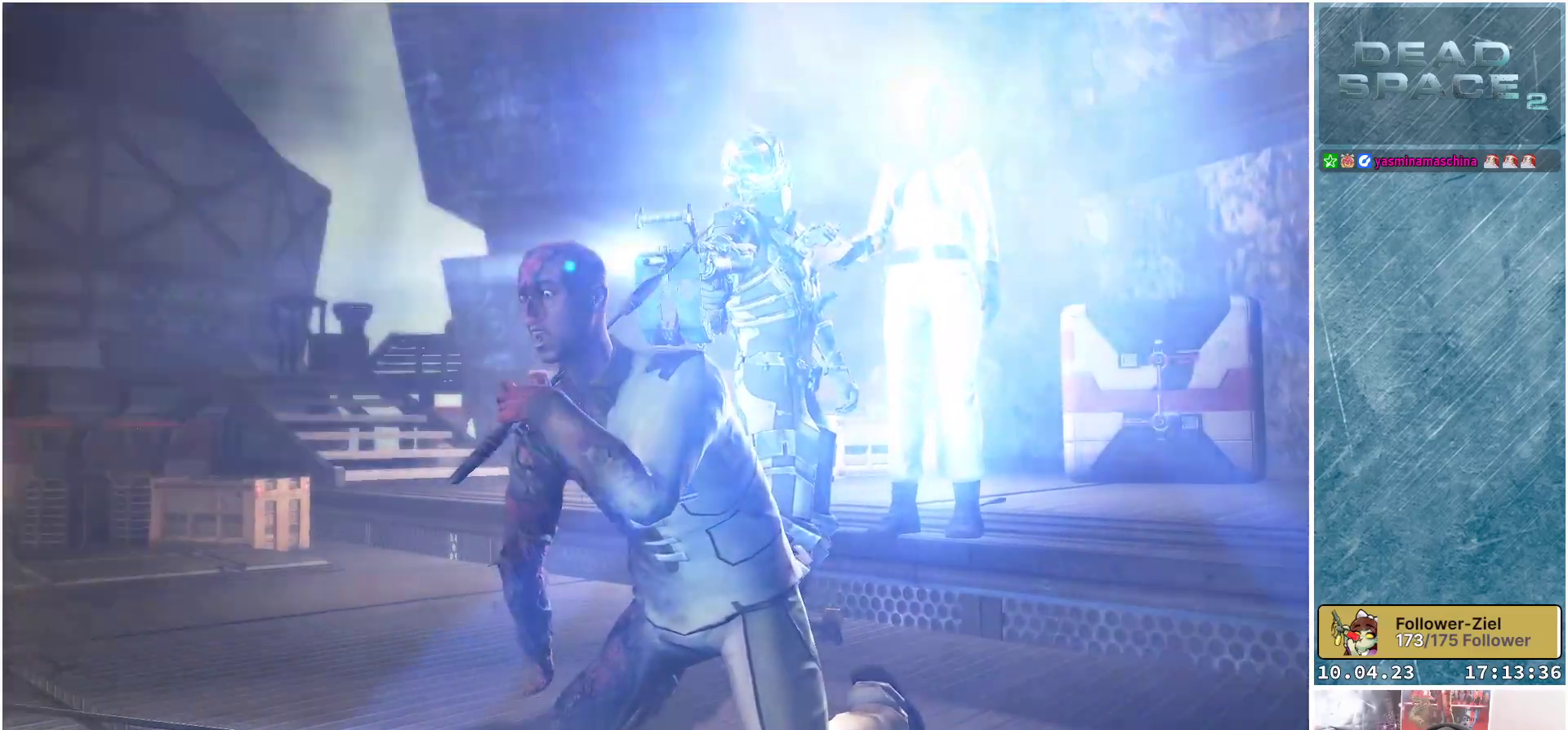
{"buttons": [], "left_stick": "center", "right_stick": "right", "events": [[217, "right_stick", "center"], [500, "right_stick", "right"]]}
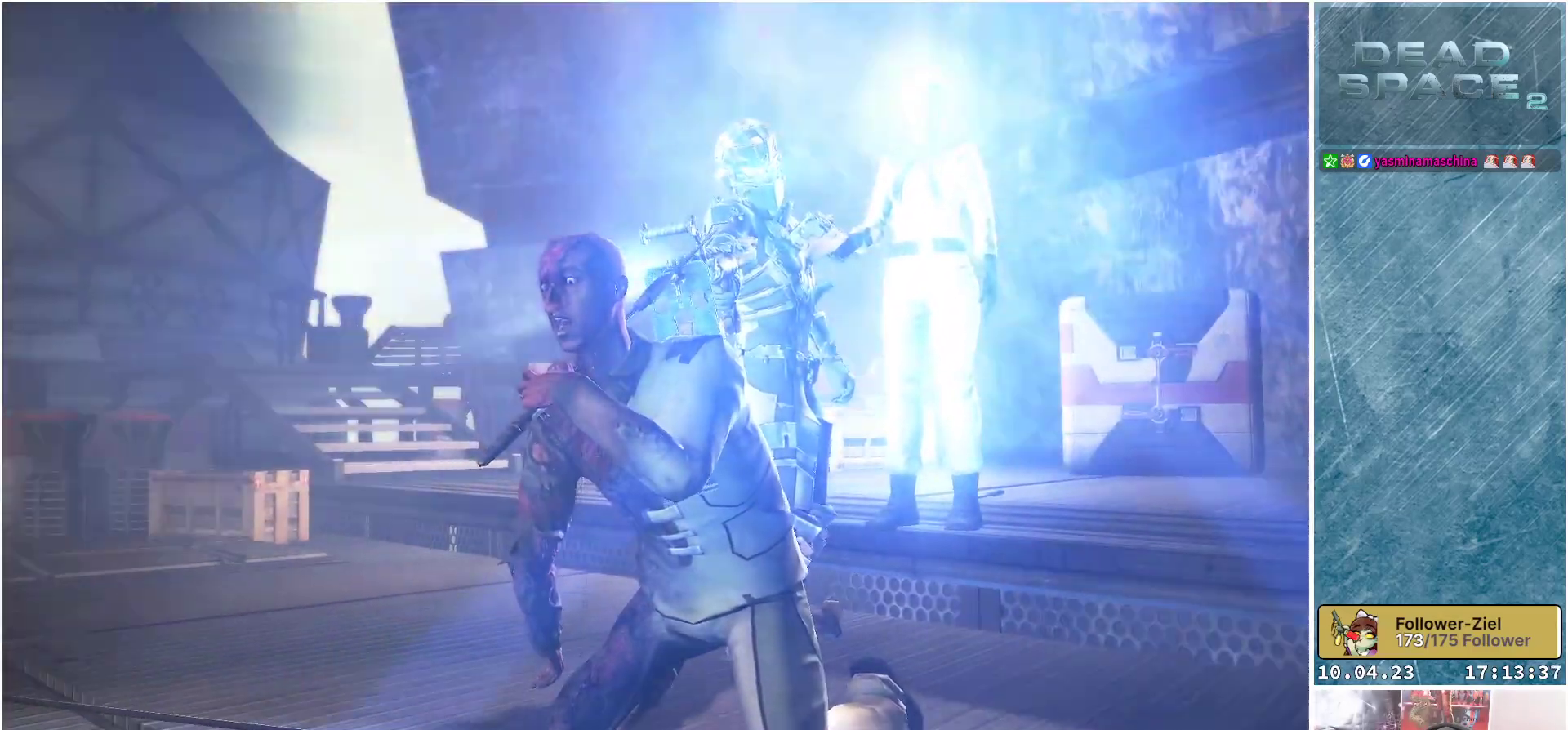
{"buttons": [], "left_stick": "center", "right_stick": "center", "events": [[317, "right_stick", "up-right"], [483, "right_stick", "center"]]}
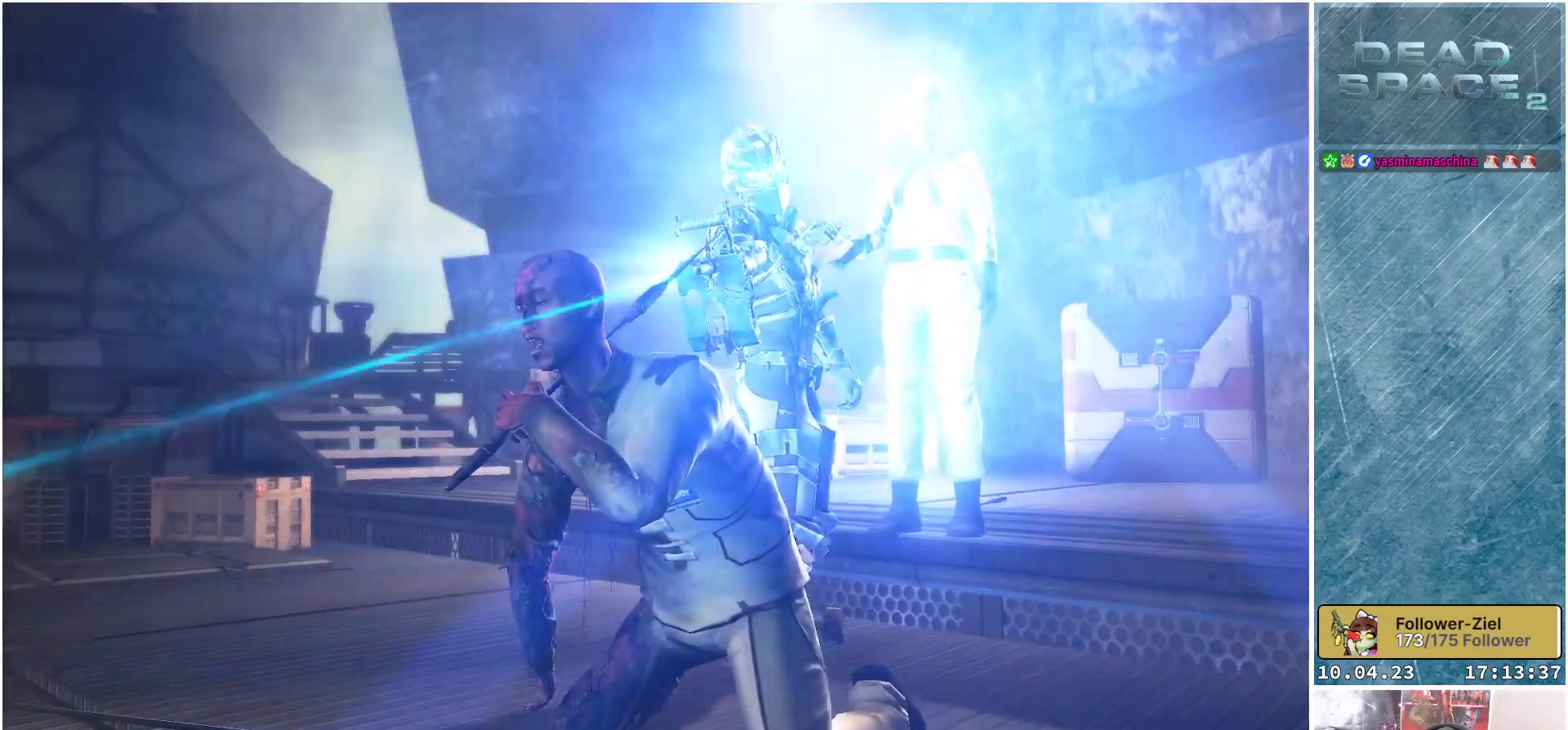
{"buttons": [], "left_stick": "center", "right_stick": "up-left", "events": [[283, "right_stick", "up-left"]]}
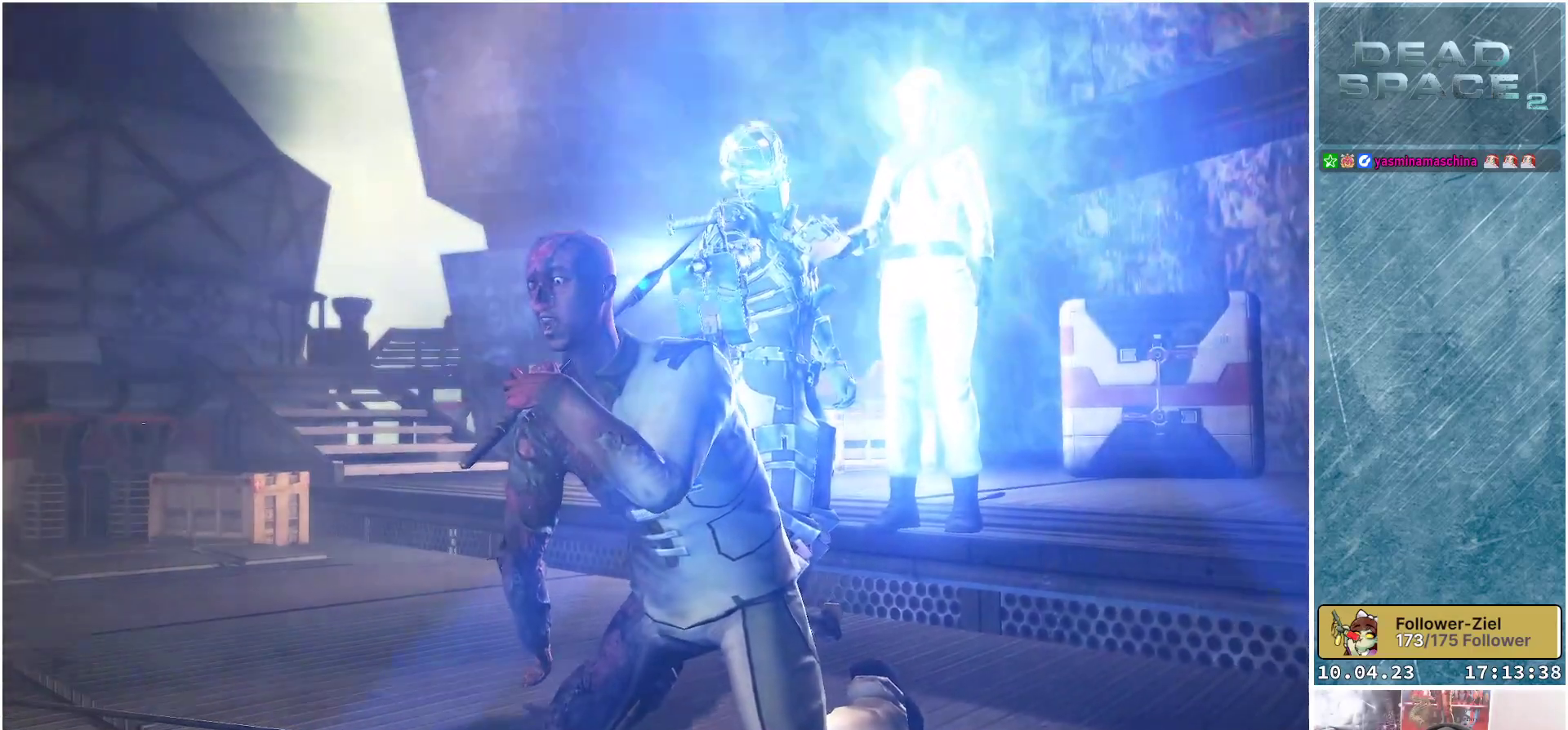
{"buttons": [], "left_stick": "center", "right_stick": "up-left", "events": []}
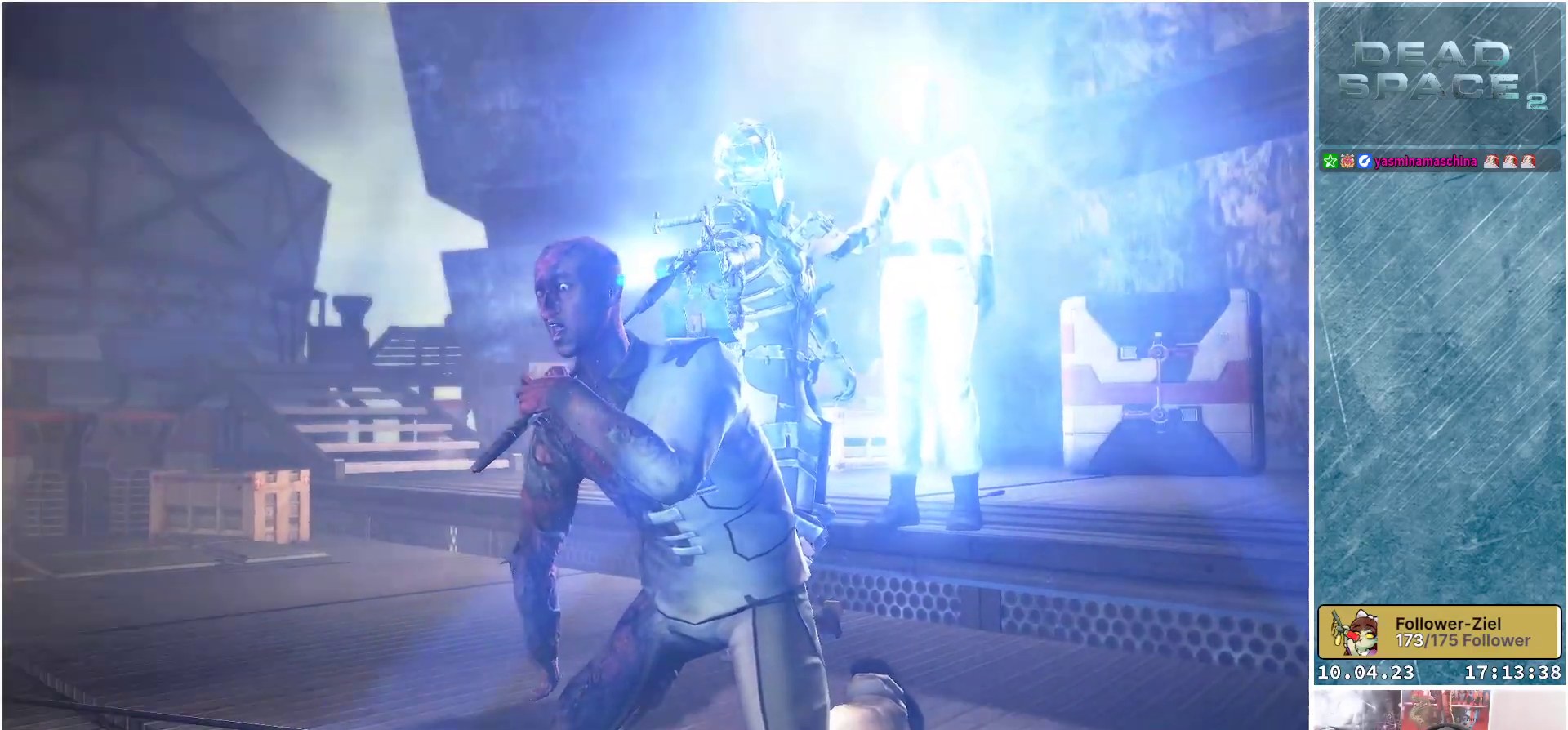
{"buttons": ["A"], "left_stick": "center", "right_stick": "center", "events": [[217, "right_stick", "center"], [467, "A", "down"]]}
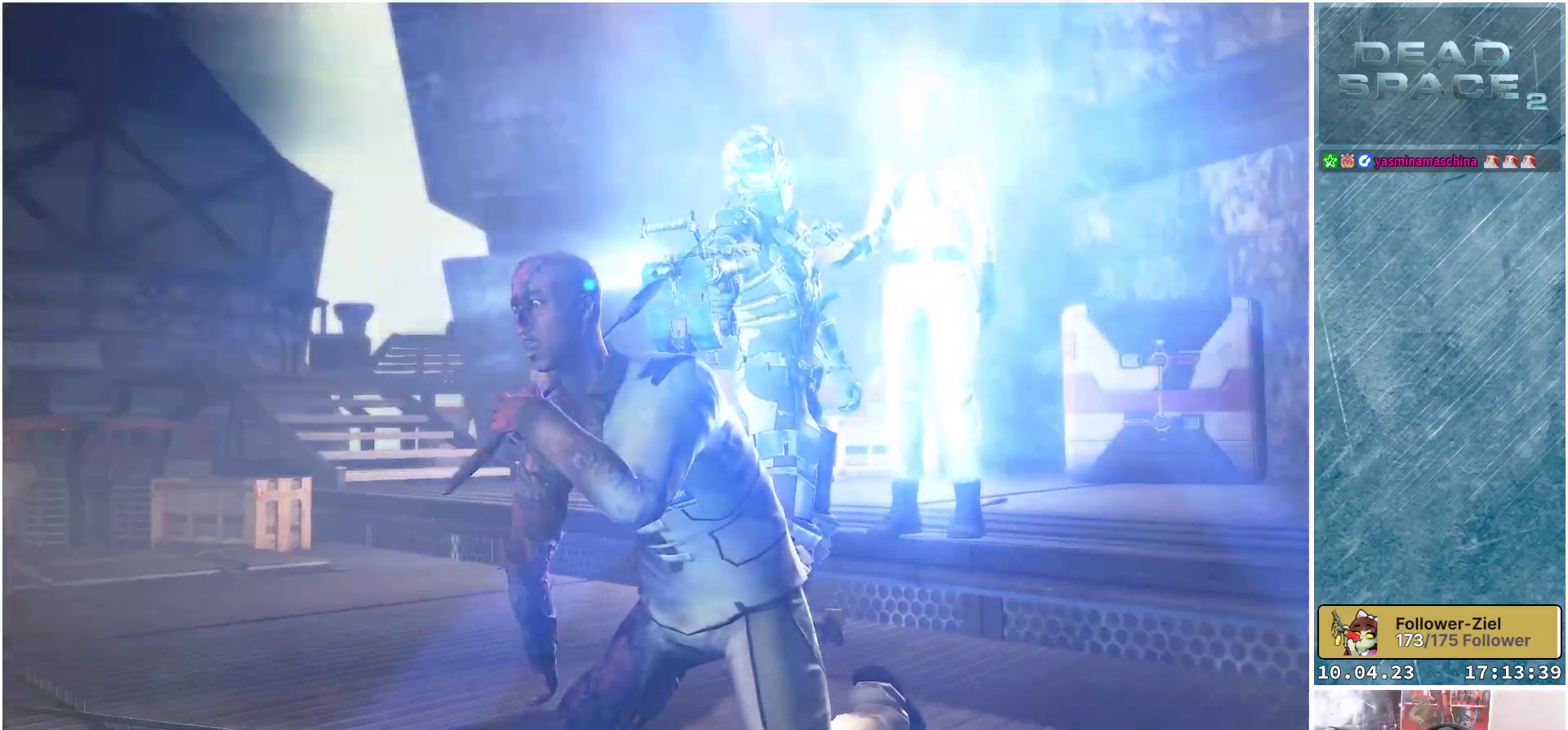
{"buttons": [], "left_stick": "center", "right_stick": "center", "events": [[67, "A", "up"]]}
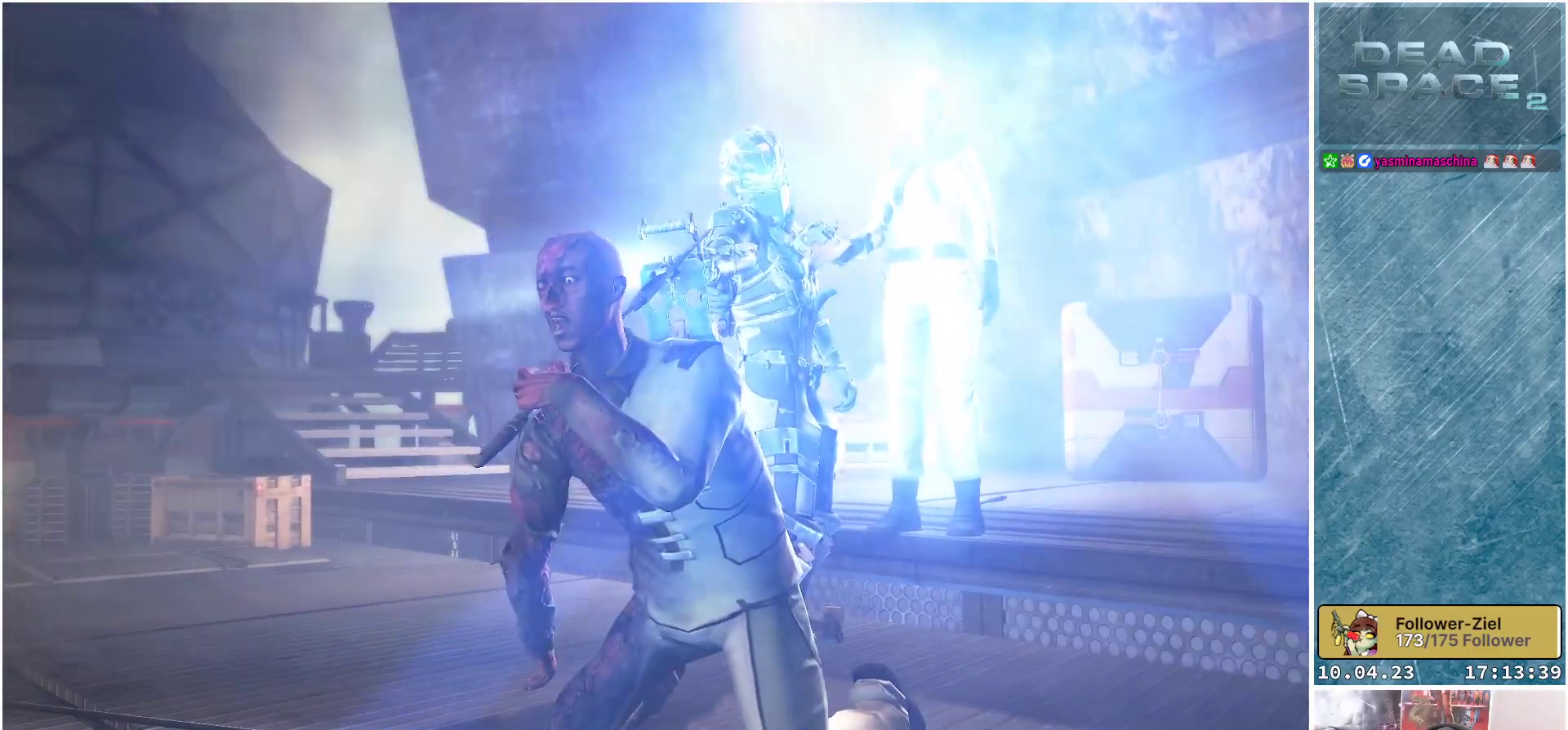
{"buttons": ["R2"], "left_stick": "center", "right_stick": "center", "events": [[433, "R2", "down"]]}
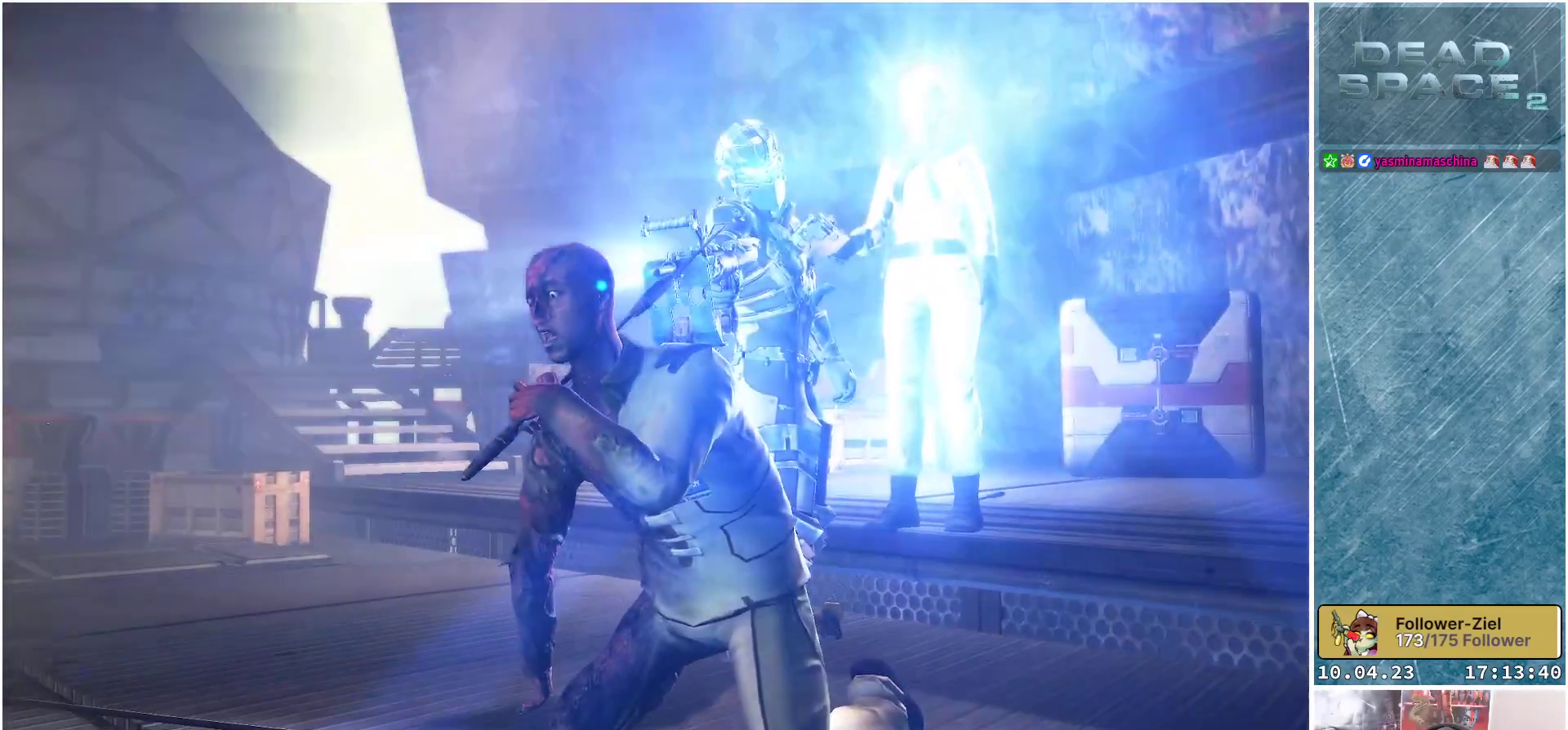
{"buttons": [], "left_stick": "center", "right_stick": "center", "events": [[100, "R2", "up"]]}